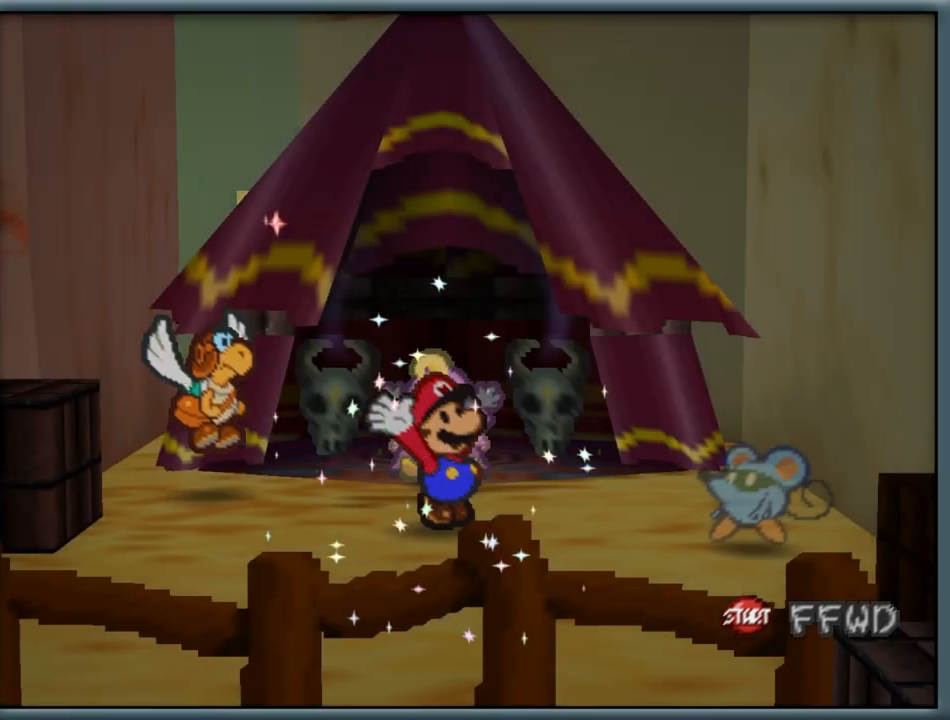
Gameplay with a controller (Nintendo layout); each line is a JSON object with the inputs held at the frame after it (dt_ms = milliseconds from this image to that frame). "button_events" lists button changes between this image and that frame as [ms after this image, input, new state], when the widget could be followed in between (sticks are given only as held states). Not read: L1 L3 R3.
{"dt_ms": 500, "buttons": ["A"], "left_stick": "center", "button_events": [[133, "A", "down"], [217, "A", "up"], [300, "A", "down"], [400, "A", "up"], [483, "A", "down"]]}
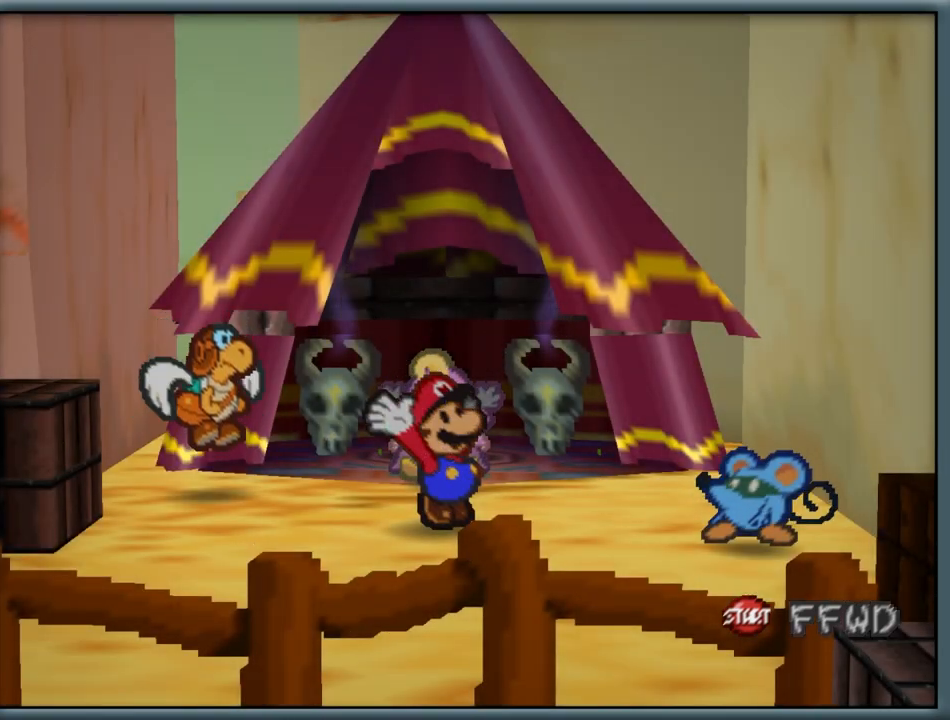
{"dt_ms": 500, "buttons": [], "left_stick": "left", "button_events": [[67, "A", "up"], [150, "A", "down"], [250, "A", "up"], [333, "A", "down"], [433, "A", "up"]]}
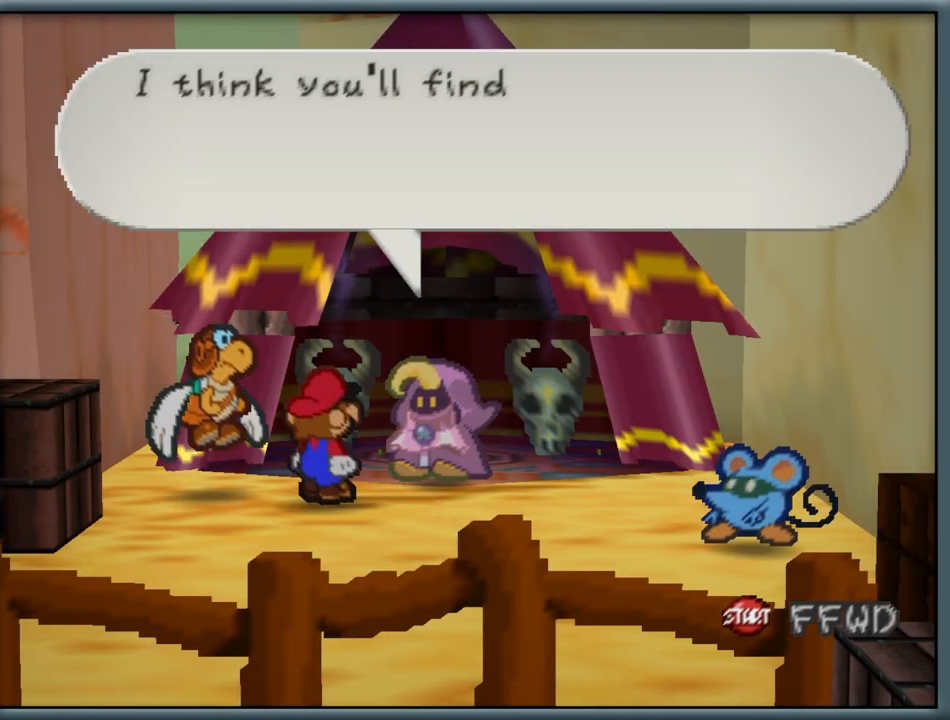
{"dt_ms": 500, "buttons": [], "left_stick": "left", "button_events": [[217, "B", "down"], [350, "B", "up"], [400, "B", "down"], [500, "B", "up"]]}
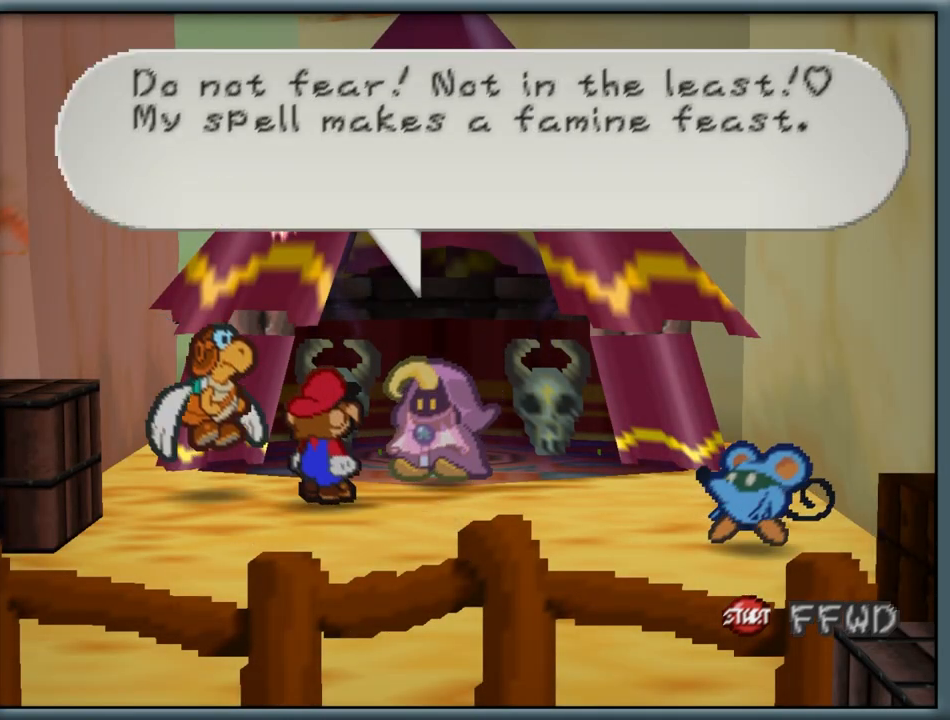
{"dt_ms": 500, "buttons": [], "left_stick": "left", "button_events": [[67, "B", "down"], [133, "B", "up"], [217, "B", "down"], [317, "B", "up"]]}
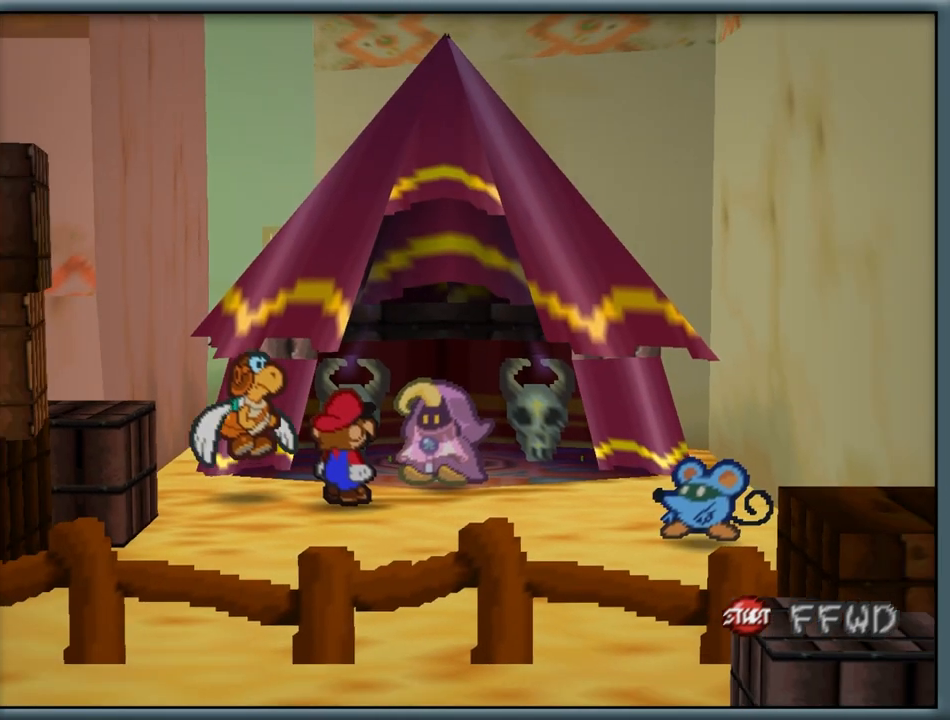
{"dt_ms": 500, "buttons": [], "left_stick": "left", "button_events": [[67, "Z", "down"], [217, "Z", "up"], [317, "A", "down"], [467, "A", "up"]]}
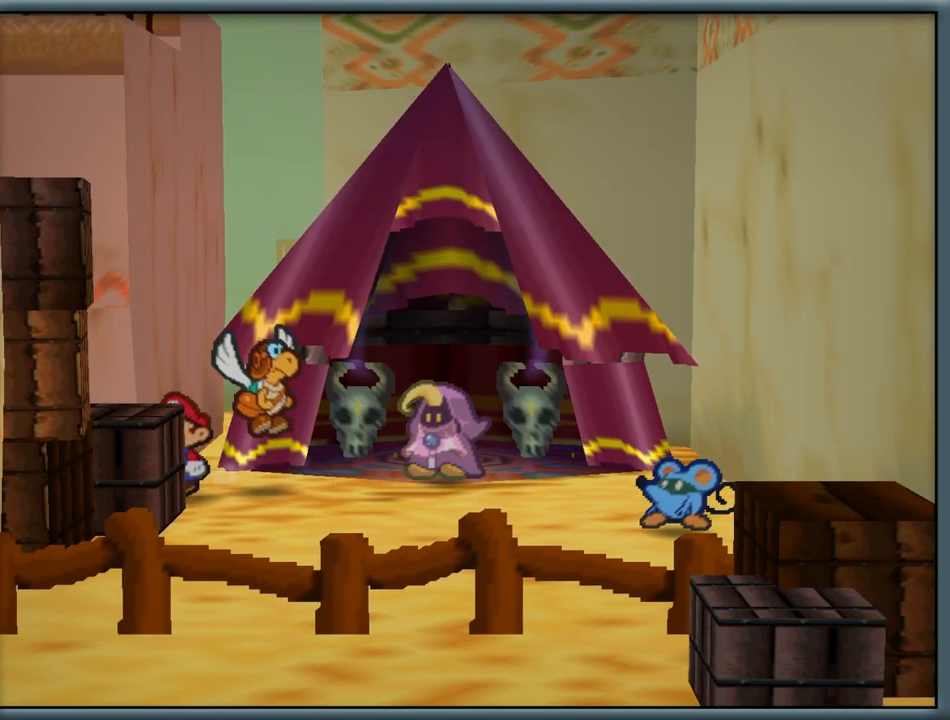
{"dt_ms": 500, "buttons": [], "left_stick": "down-left", "button_events": [[150, "A", "down"], [317, "A", "up"]]}
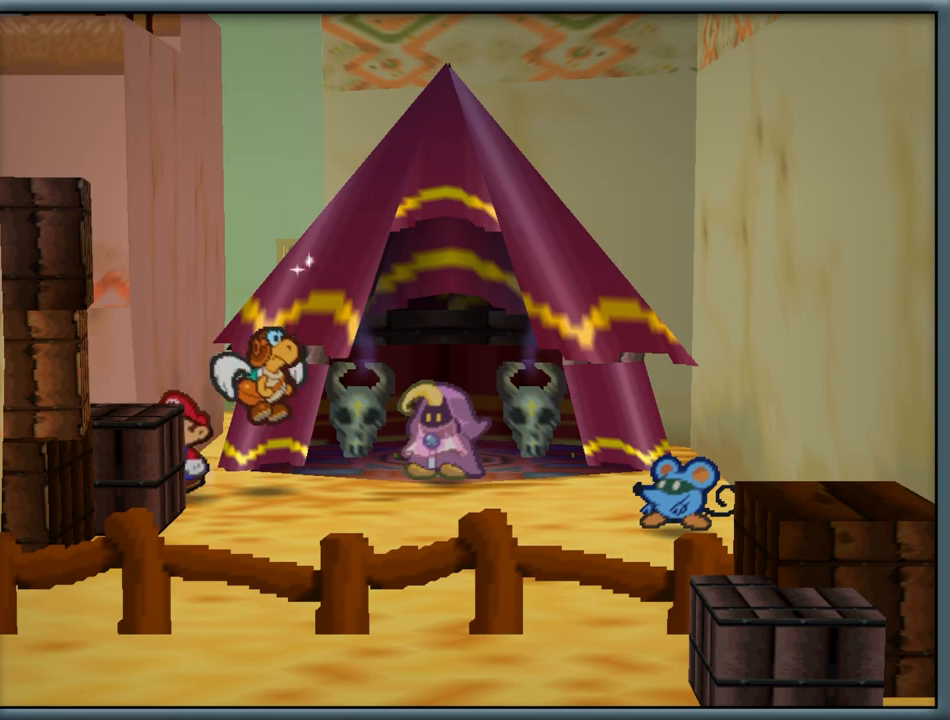
{"dt_ms": 500, "buttons": [], "left_stick": "down-left", "button_events": [[50, "A", "down"], [233, "A", "up"]]}
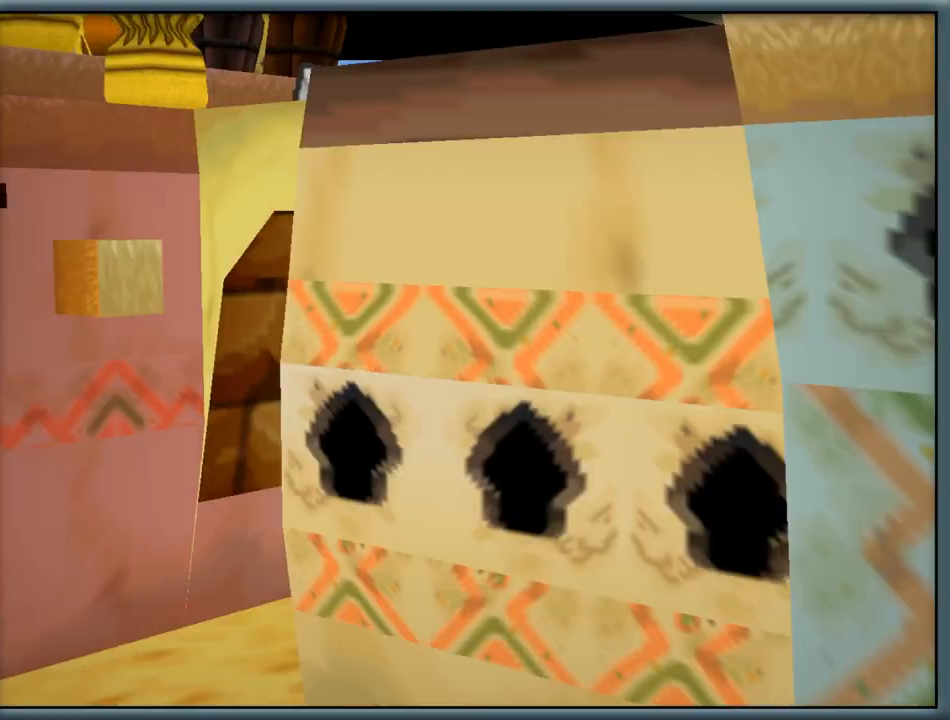
{"dt_ms": 500, "buttons": ["A"], "left_stick": "down-right", "button_events": [[167, "Z", "down"], [350, "Z", "up"], [450, "A", "down"]]}
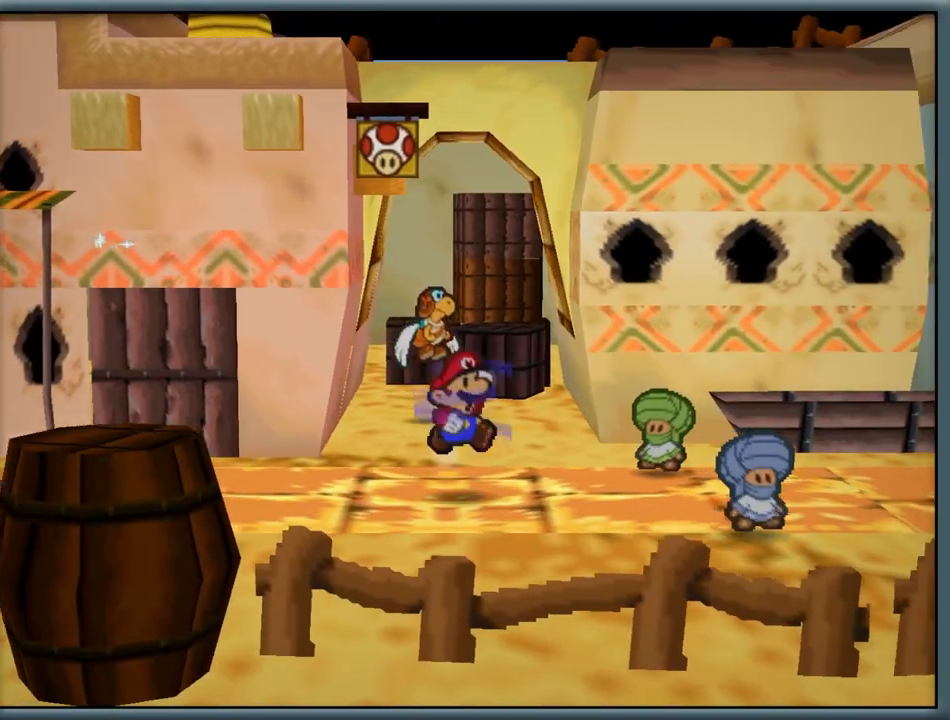
{"dt_ms": 500, "buttons": ["A"], "left_stick": "right", "button_events": [[83, "A", "up"], [217, "Z", "down"], [367, "Z", "up"], [417, "A", "down"]]}
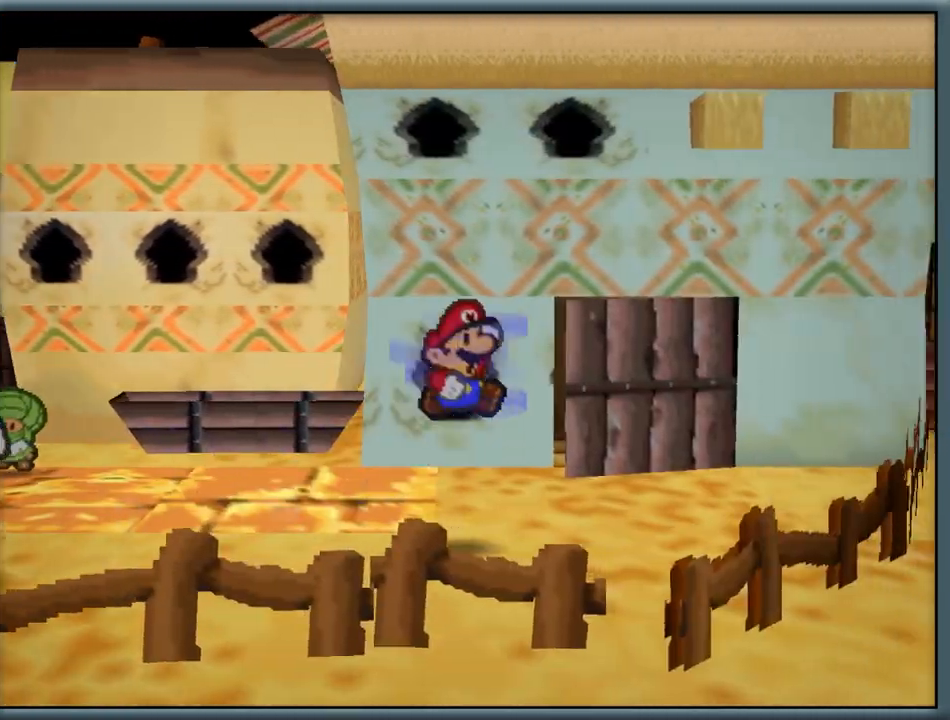
{"dt_ms": 500, "buttons": [], "left_stick": "left", "button_events": [[67, "A", "up"]]}
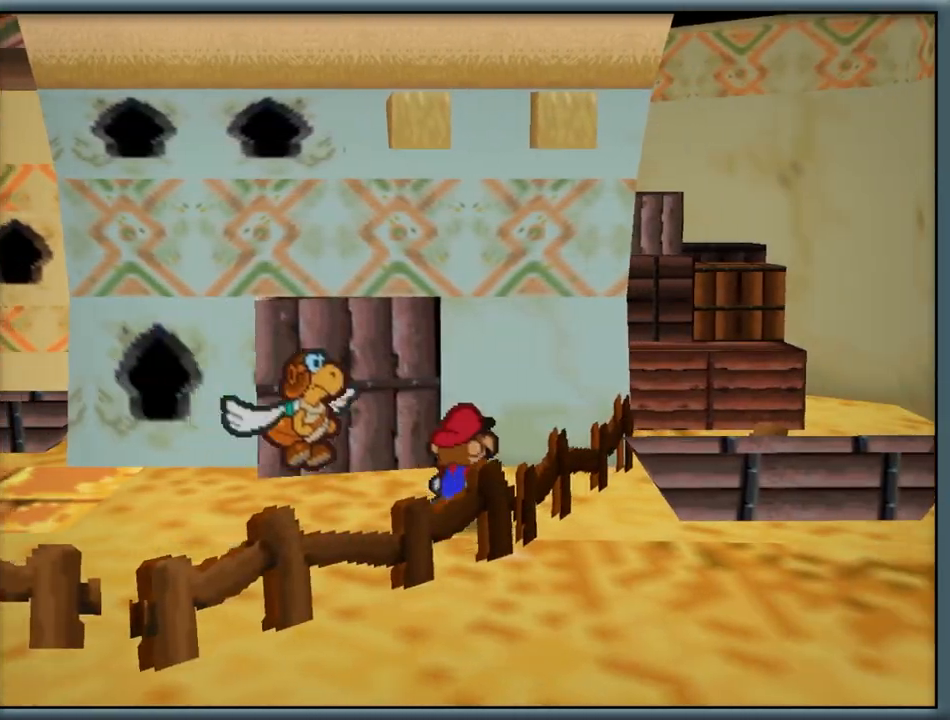
{"dt_ms": 500, "buttons": [], "left_stick": "up-right", "button_events": []}
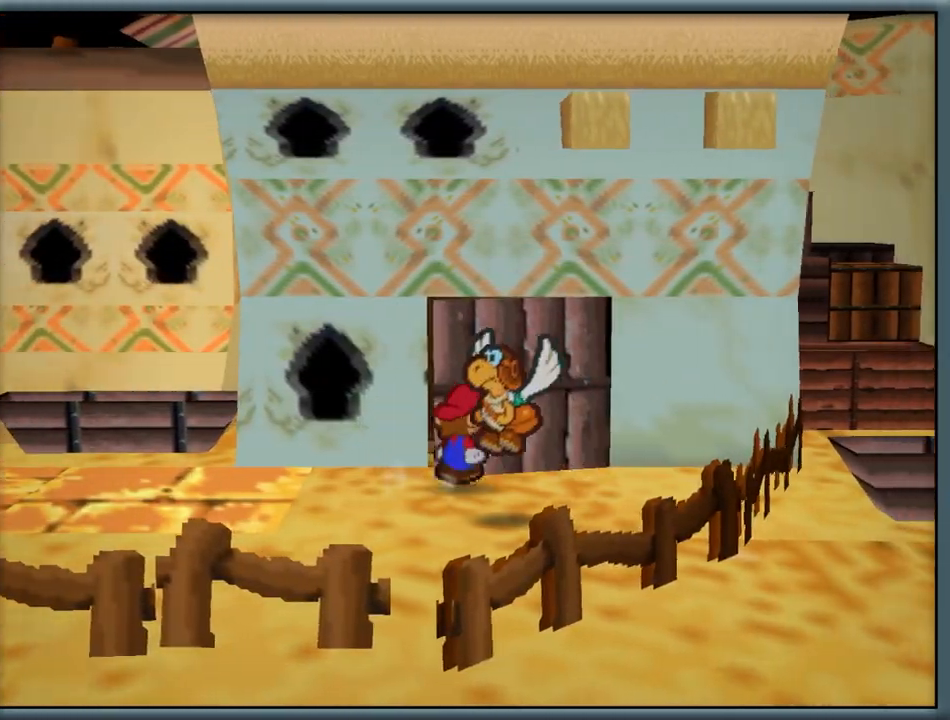
{"dt_ms": 500, "buttons": [], "left_stick": "up-left", "button_events": [[50, "A", "down"], [150, "A", "up"], [367, "A", "down"], [500, "A", "up"]]}
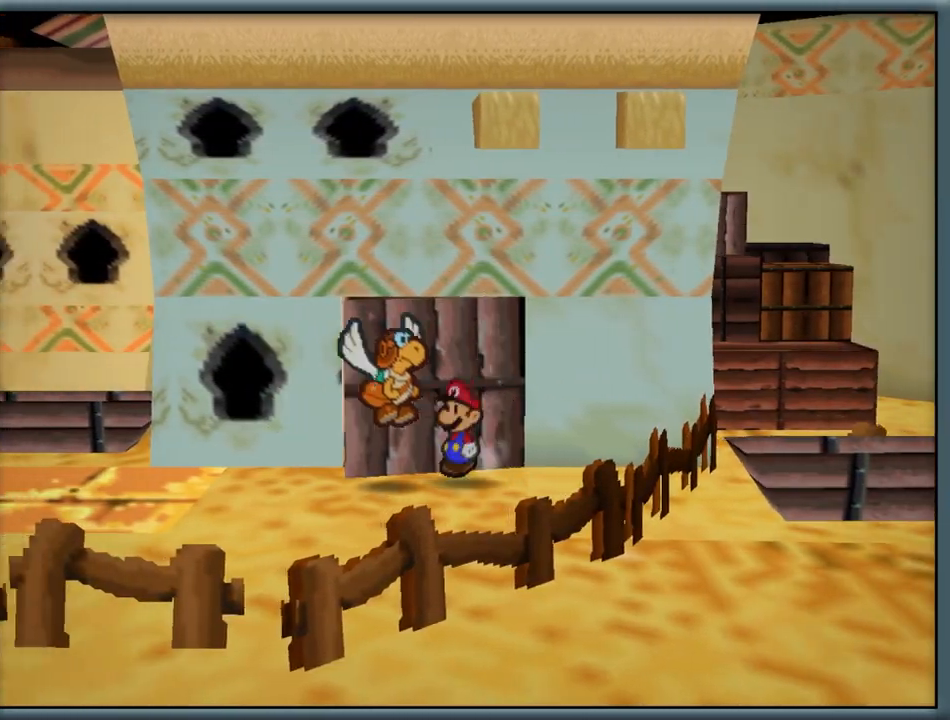
{"dt_ms": 500, "buttons": [], "left_stick": "center", "button_events": []}
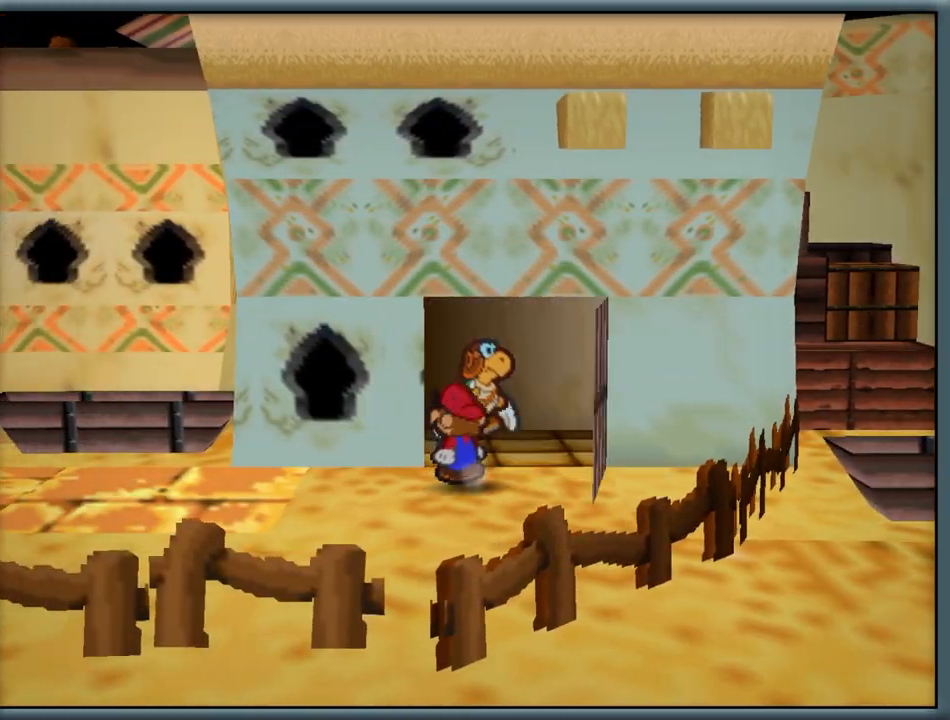
{"dt_ms": 500, "buttons": [], "left_stick": "right", "button_events": []}
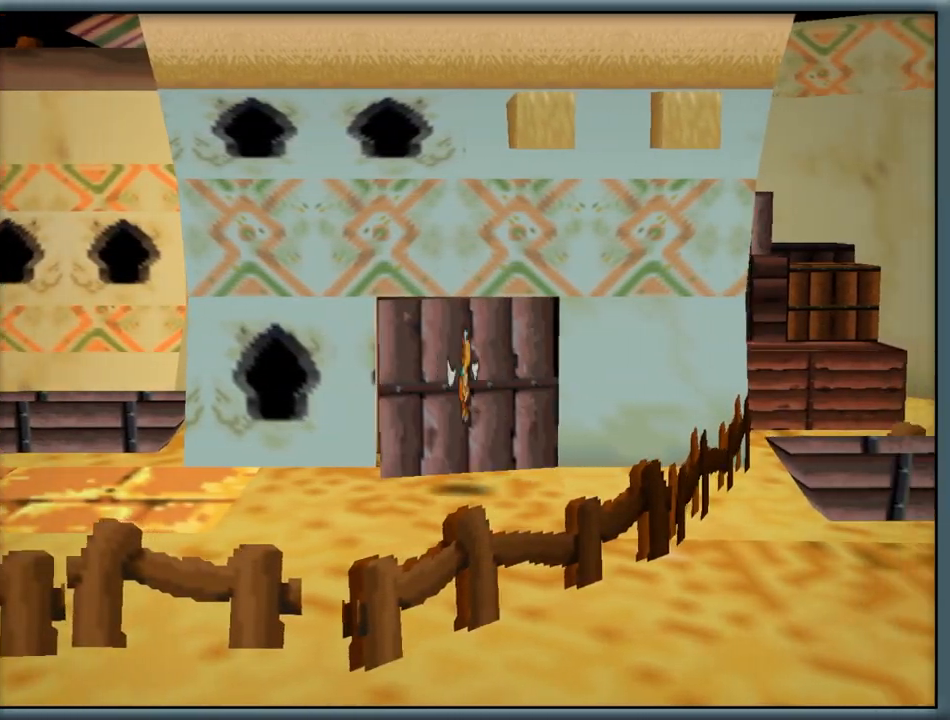
{"dt_ms": 500, "buttons": [], "left_stick": "up-left", "button_events": [[83, "Z", "down"], [283, "Z", "up"], [367, "A", "down"], [500, "A", "up"]]}
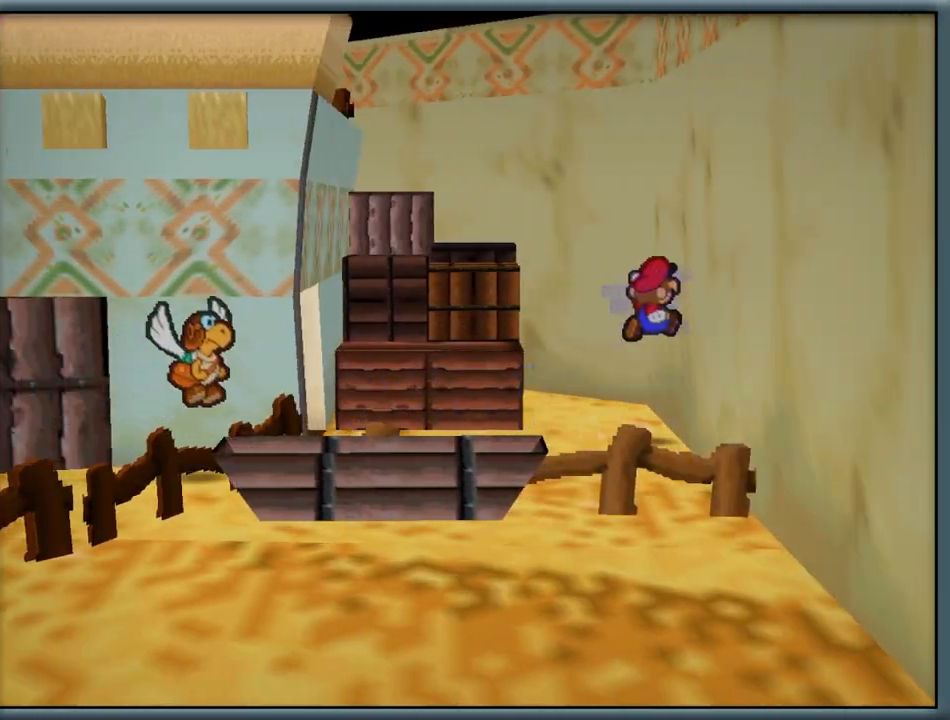
{"dt_ms": 500, "buttons": ["A"], "left_stick": "left", "button_events": [[500, "A", "down"]]}
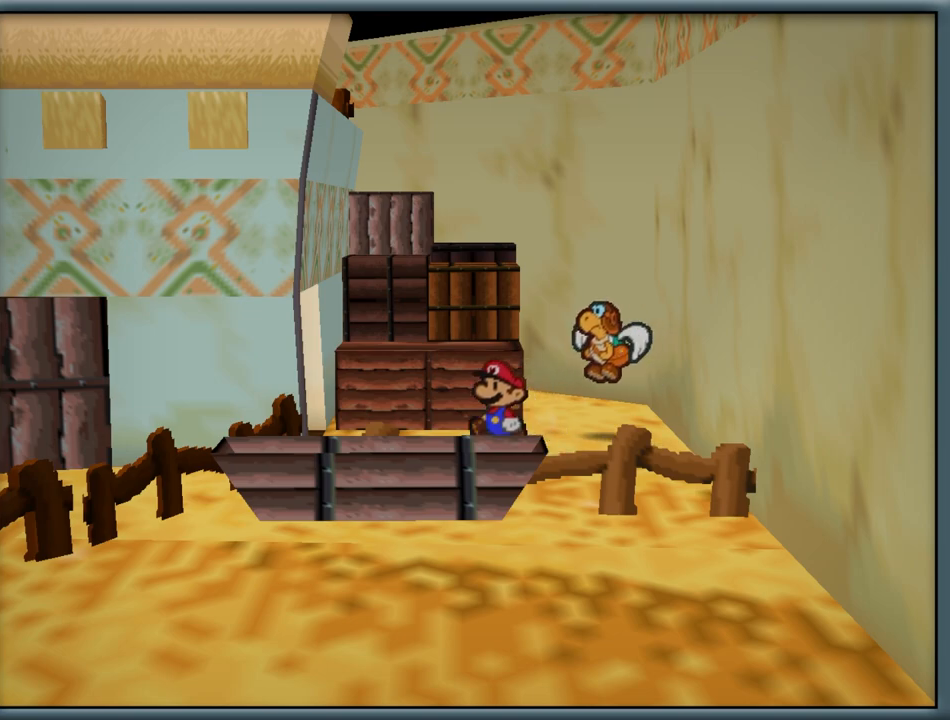
{"dt_ms": 500, "buttons": [], "left_stick": "up", "button_events": [[200, "A", "up"], [333, "A", "down"], [500, "A", "up"]]}
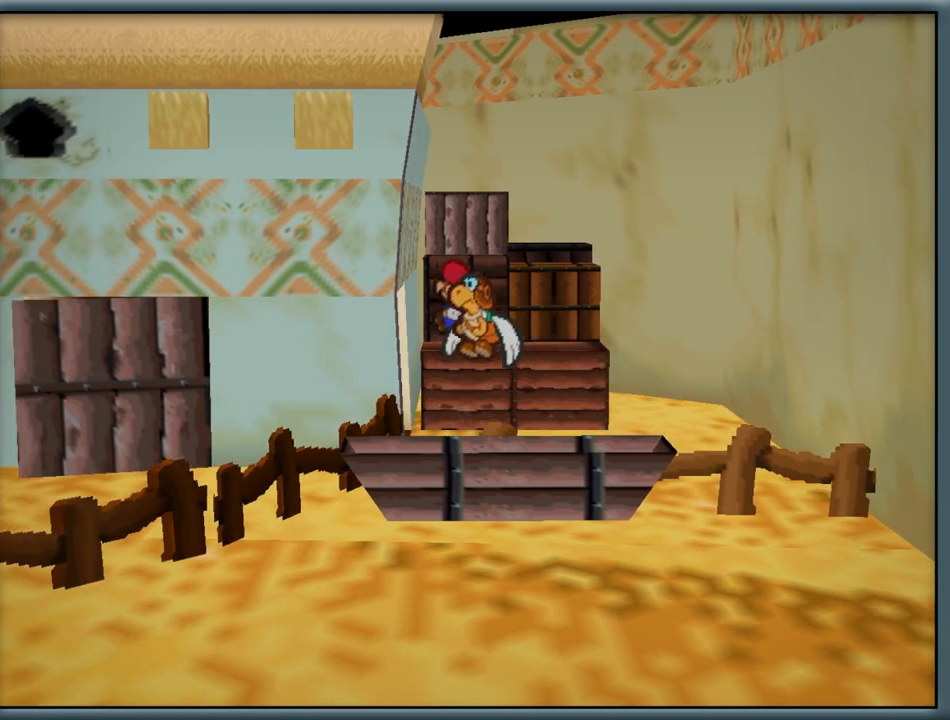
{"dt_ms": 500, "buttons": [], "left_stick": "up-right", "button_events": [[283, "A", "down"], [433, "A", "up"]]}
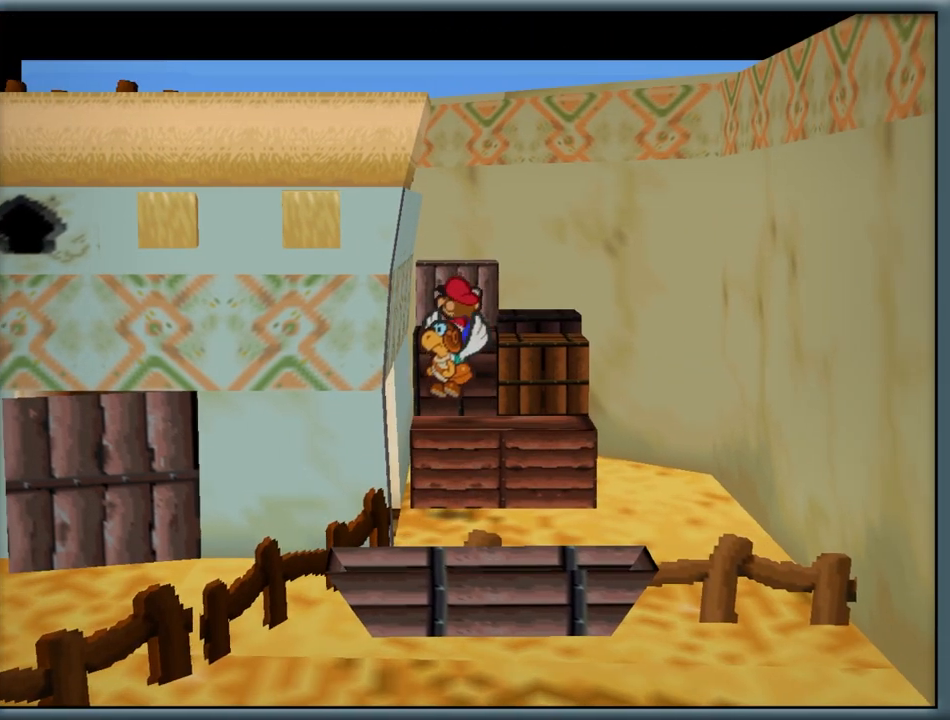
{"dt_ms": 500, "buttons": ["A"], "left_stick": "up", "button_events": [[450, "A", "down"]]}
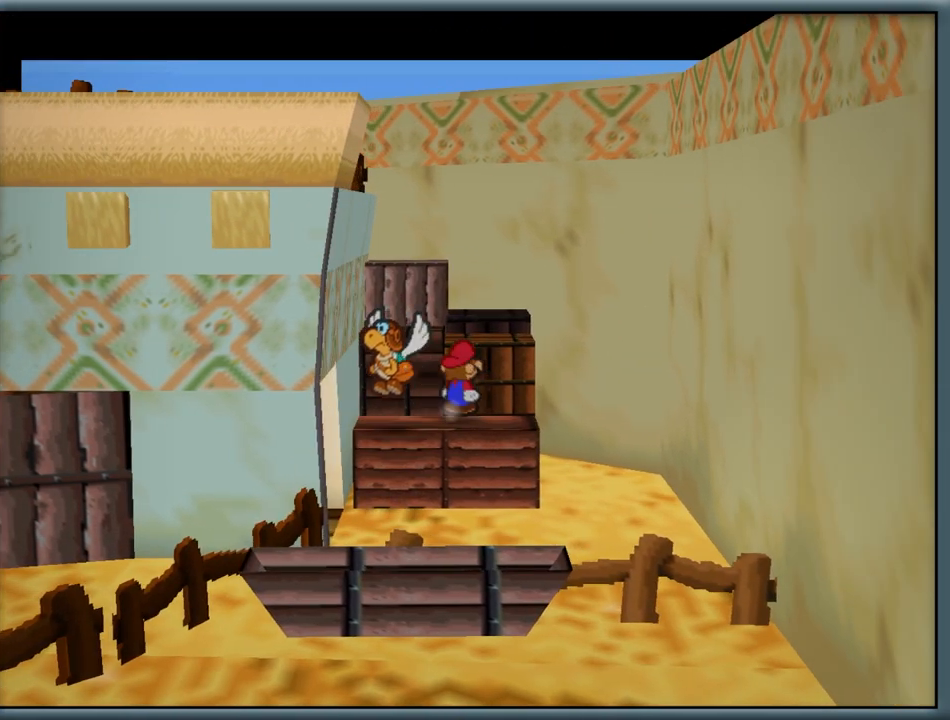
{"dt_ms": 1000, "buttons": [], "left_stick": "up-left", "button_events": [[133, "A", "up"], [700, "A", "down"], [900, "A", "up"]]}
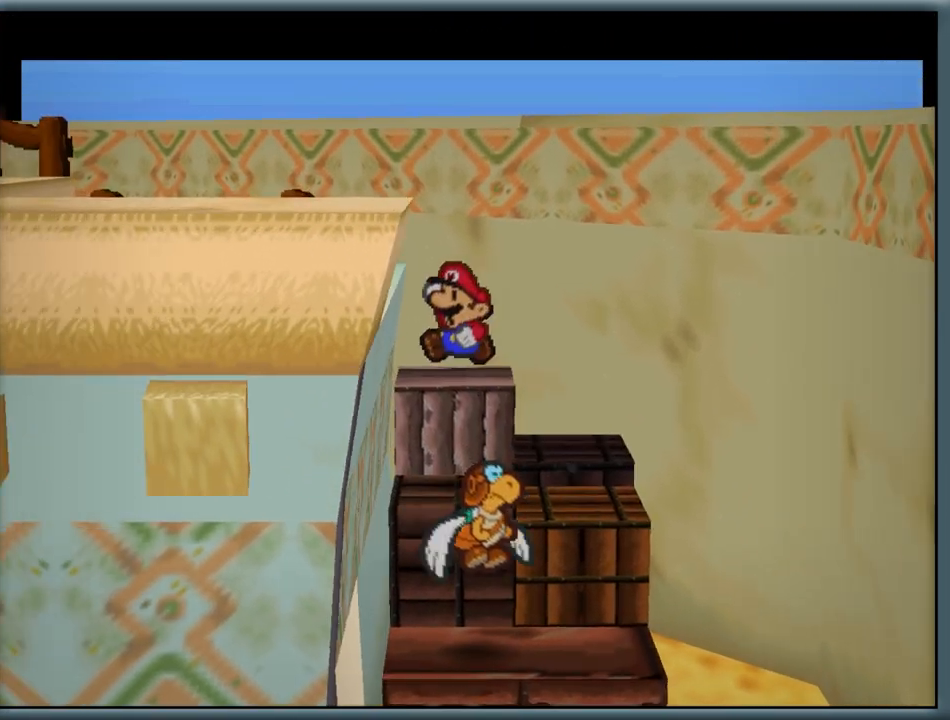
{"dt_ms": 500, "buttons": ["A"], "left_stick": "up", "button_events": [[433, "A", "down"]]}
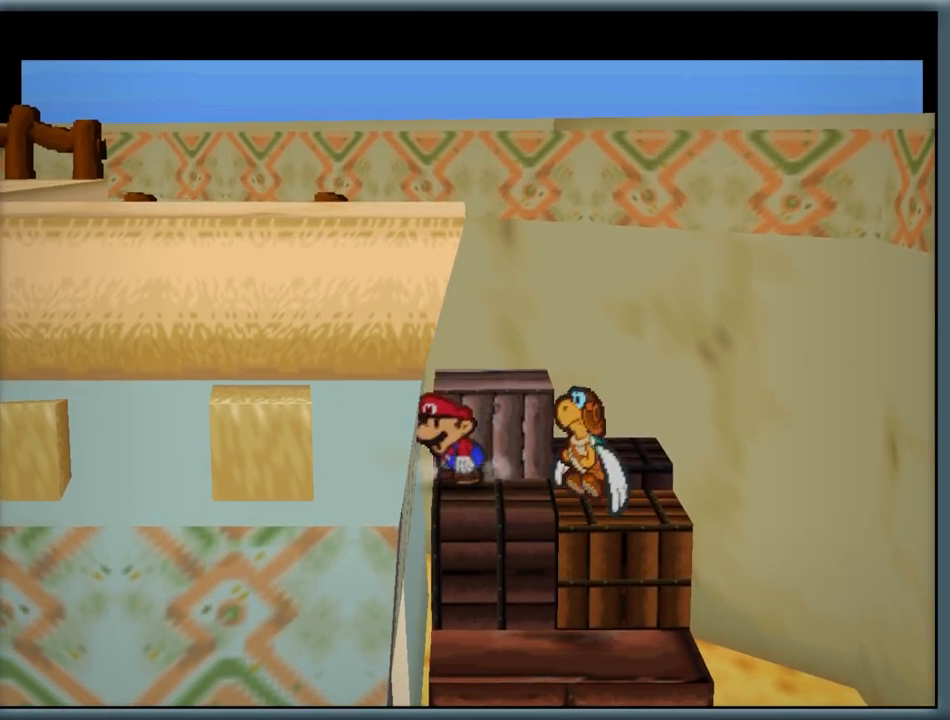
{"dt_ms": 500, "buttons": [], "left_stick": "center", "button_events": [[250, "A", "up"]]}
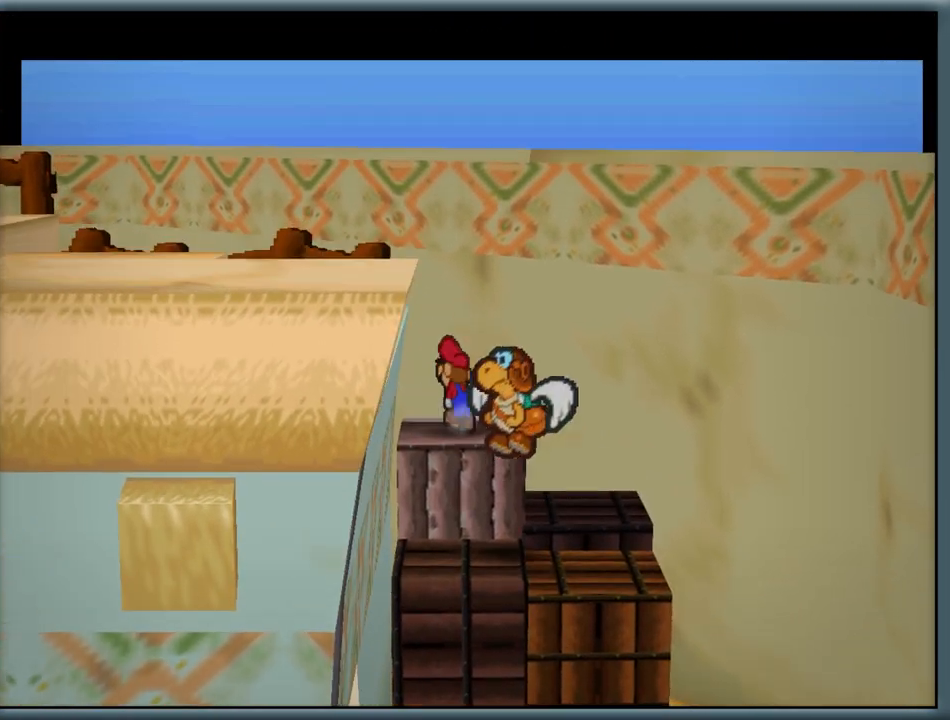
{"dt_ms": 500, "buttons": [], "left_stick": "left", "button_events": [[83, "A", "down"], [400, "A", "up"]]}
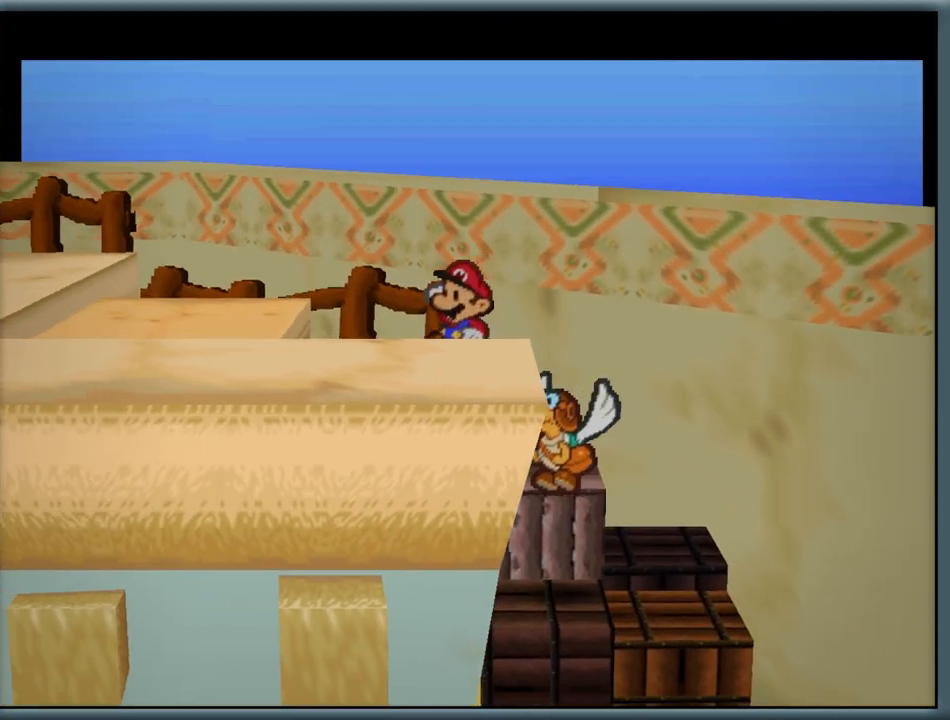
{"dt_ms": 500, "buttons": [], "left_stick": "left", "button_events": [[100, "Z", "down"], [283, "Z", "up"], [317, "A", "down"], [500, "A", "up"]]}
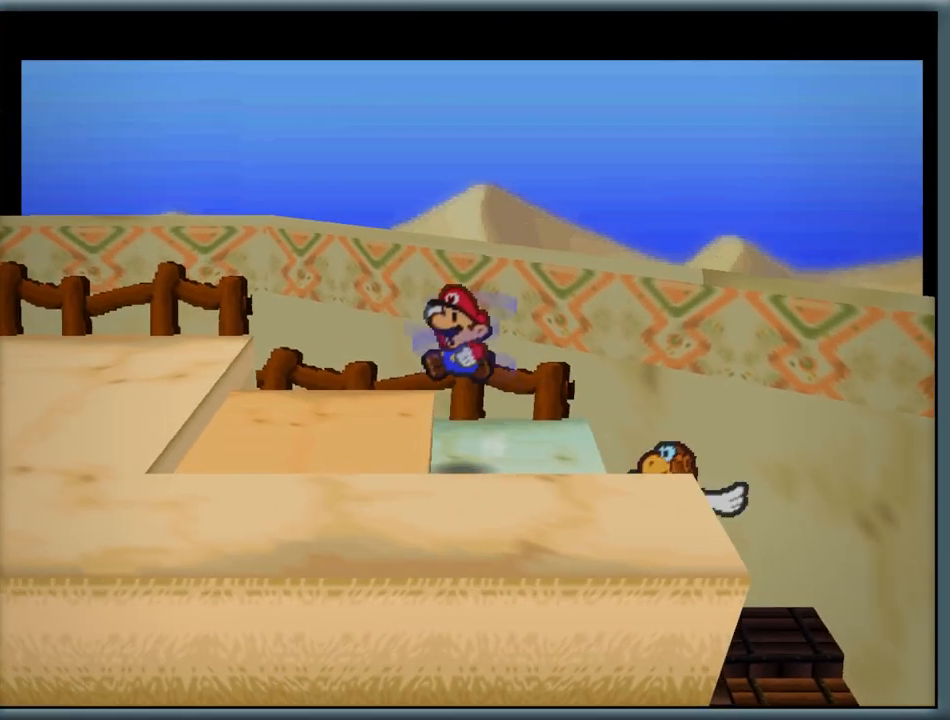
{"dt_ms": 500, "buttons": ["Z"], "left_stick": "left", "button_events": [[383, "Z", "down"]]}
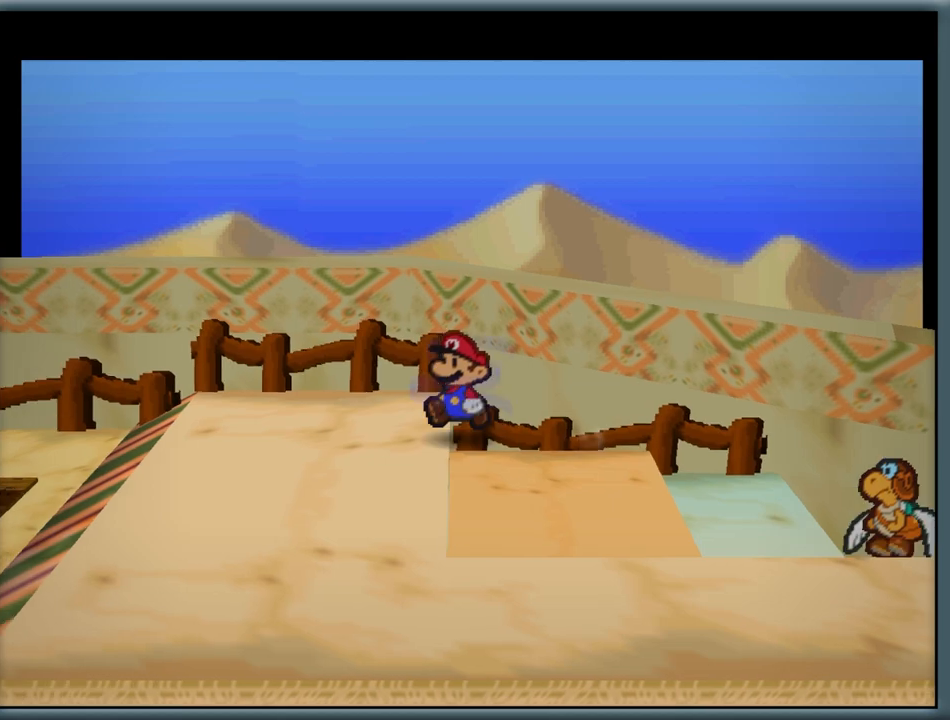
{"dt_ms": 500, "buttons": [], "left_stick": "down-left", "button_events": [[33, "Z", "up"], [83, "A", "down"], [283, "A", "up"]]}
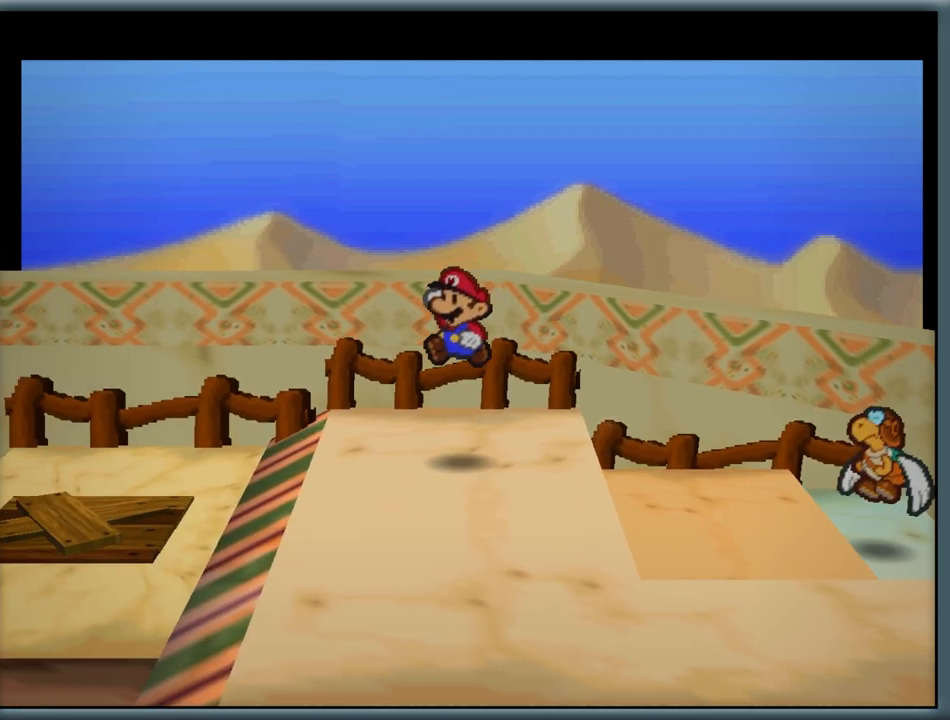
{"dt_ms": 500, "buttons": [], "left_stick": "down-left", "button_events": []}